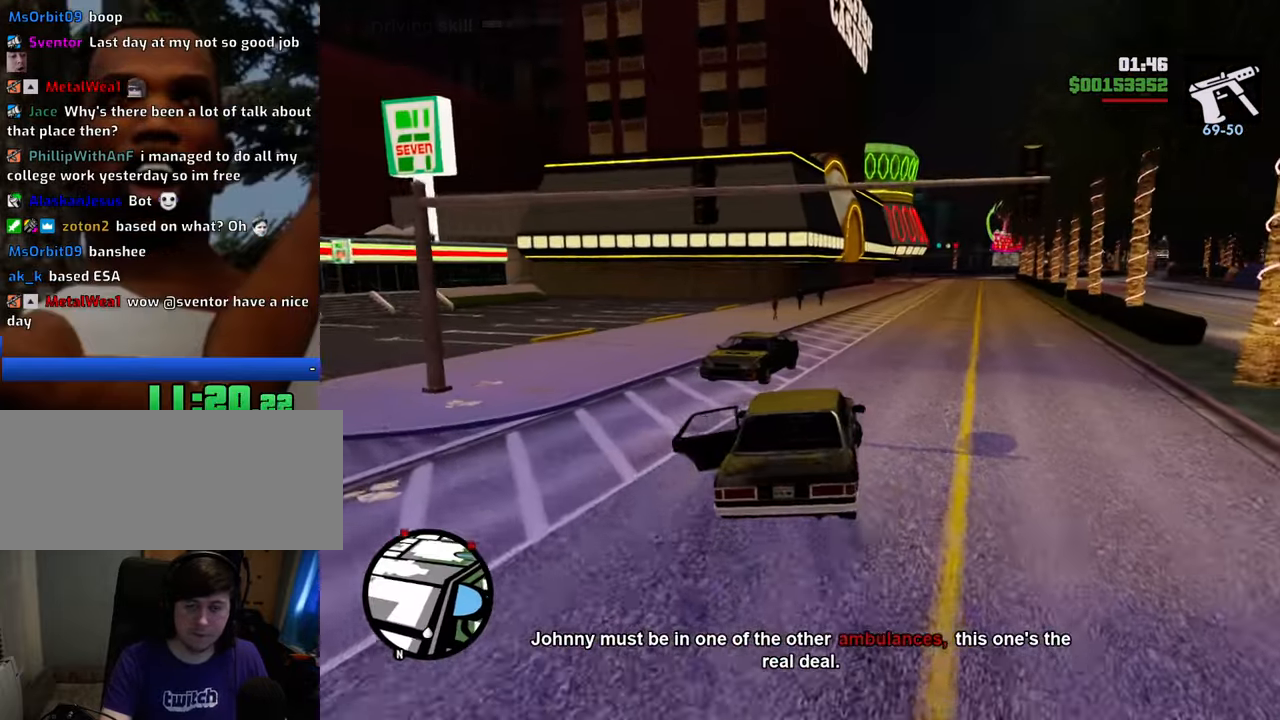
Gameplay with keyboard and mouse; each line is a JSON object with the keys and mouse buttons held at the frame after it. "events" lists presses ("down") and releases ("up") of "1", "2", "3", "4", "5", "6", "8", "a", "alt", "c", "ctrl", "d", "down", "e", "escape", "f", "f1", "f2", "f3", "g", "h", "left", "num2", "q", "r", "right", "s", "shift", "space", "t", "tab", "up", "v", "w", "x", "z", "mouse_left", "mouse_middle", "mouse_right", "mouse_wheel_up" and "mouse_wheel_down" between this image and that frame as [ms after this image, input, new state], when the widget could be followed in between. "mouse_left", "mouse_middle", "mouse_right", "mouse_wheel_up", "mouse_wheel_down" = the "left", "middle", "right", "wheel_up", "wheel_down" buttons of the "mouse" list. No other keys are recorded. Mouse movement is not recorded.
{"keys": ["s"], "mouse": [], "events": [[117, "a", "down"], [117, "d", "up"], [251, "w", "up"], [301, "a", "up"], [351, "d", "down"], [351, "s", "down"], [384, "d", "up"]]}
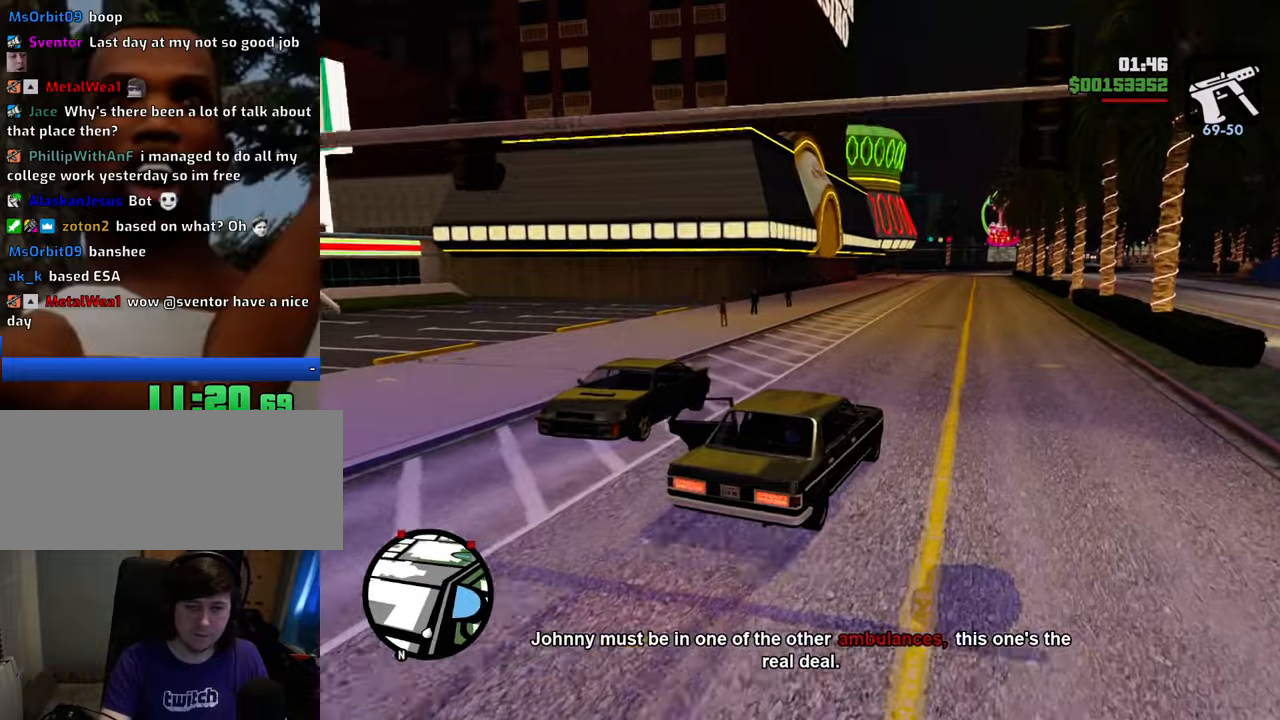
{"keys": ["w"], "mouse": [], "events": [[101, "s", "up"], [134, "d", "down"], [184, "w", "down"], [234, "d", "up"]]}
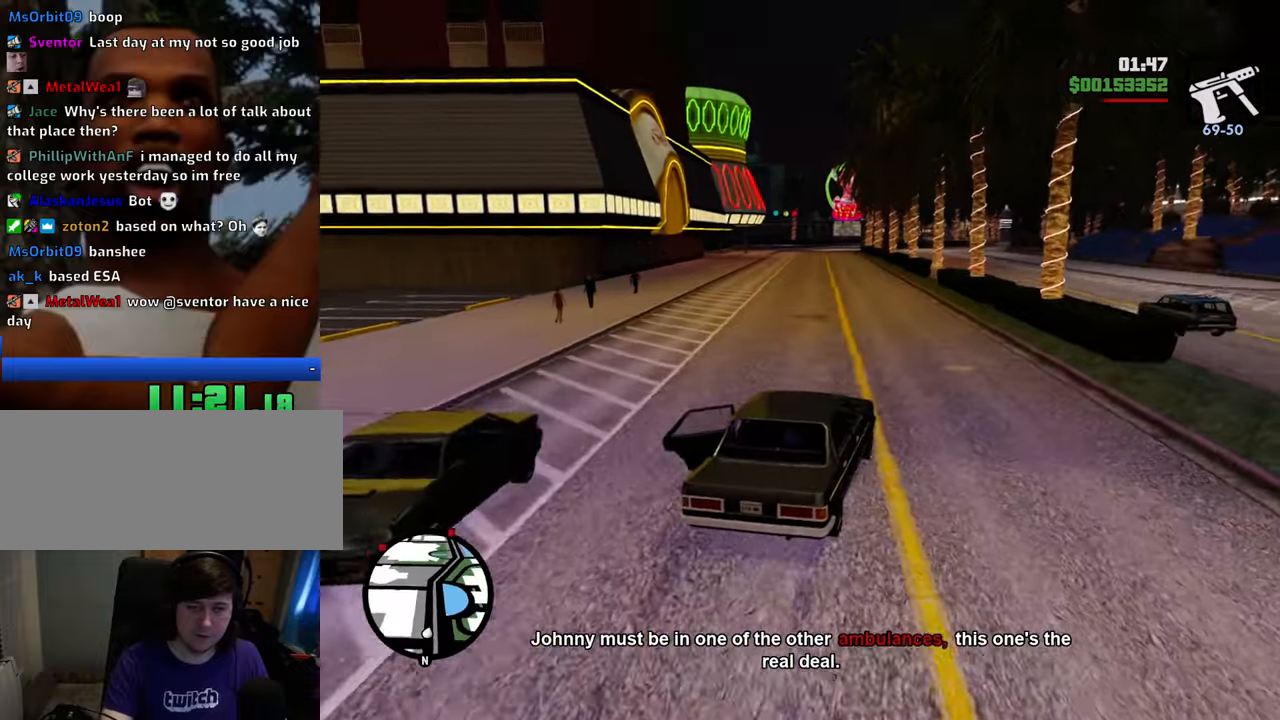
{"keys": ["w"], "mouse": [], "events": [[300, "a", "down"], [484, "a", "up"]]}
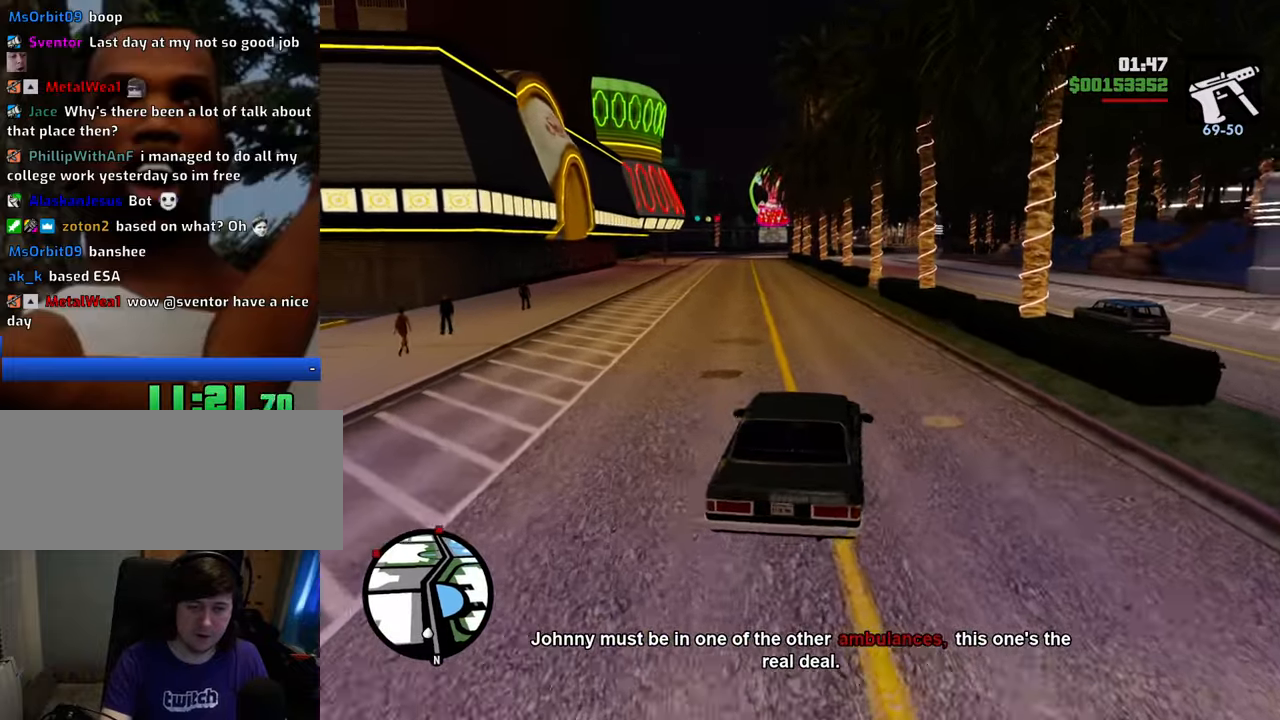
{"keys": ["6", "w"], "mouse": [], "events": [[133, "6", "down"], [267, "6", "up"], [317, "6", "down"], [401, "6", "up"], [501, "6", "down"]]}
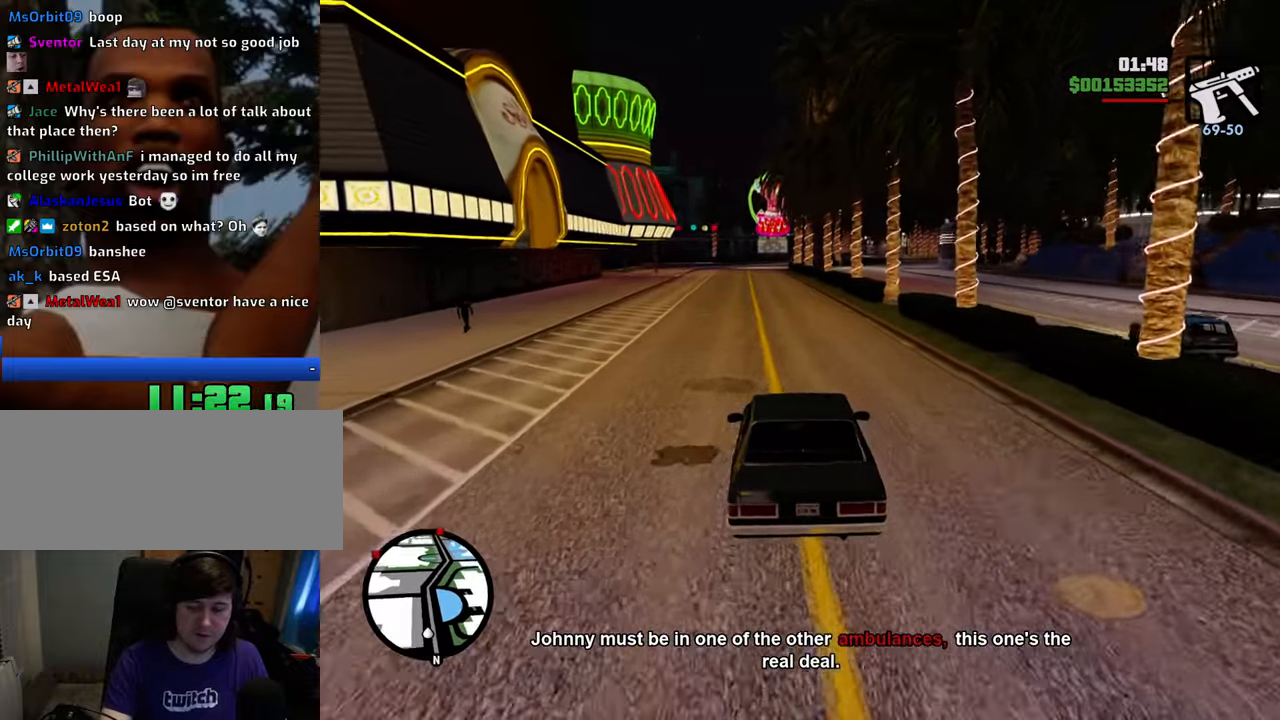
{"keys": ["6", "w"], "mouse": [], "events": [[100, "6", "up"], [133, "6", "down"], [234, "6", "up"], [284, "6", "down"], [284, "a", "down"], [334, "a", "up"], [417, "6", "up"], [468, "6", "down"]]}
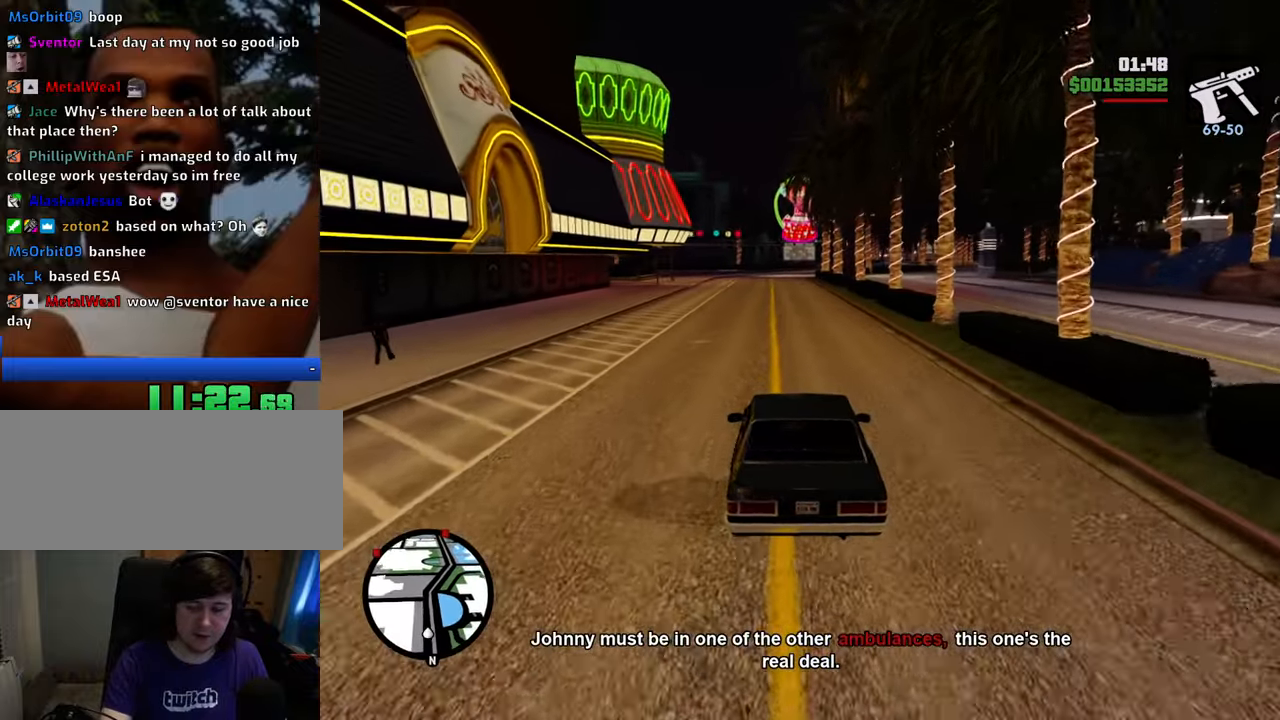
{"keys": ["w"], "mouse": [], "events": [[67, "6", "up"], [251, "g", "down"], [351, "g", "up"]]}
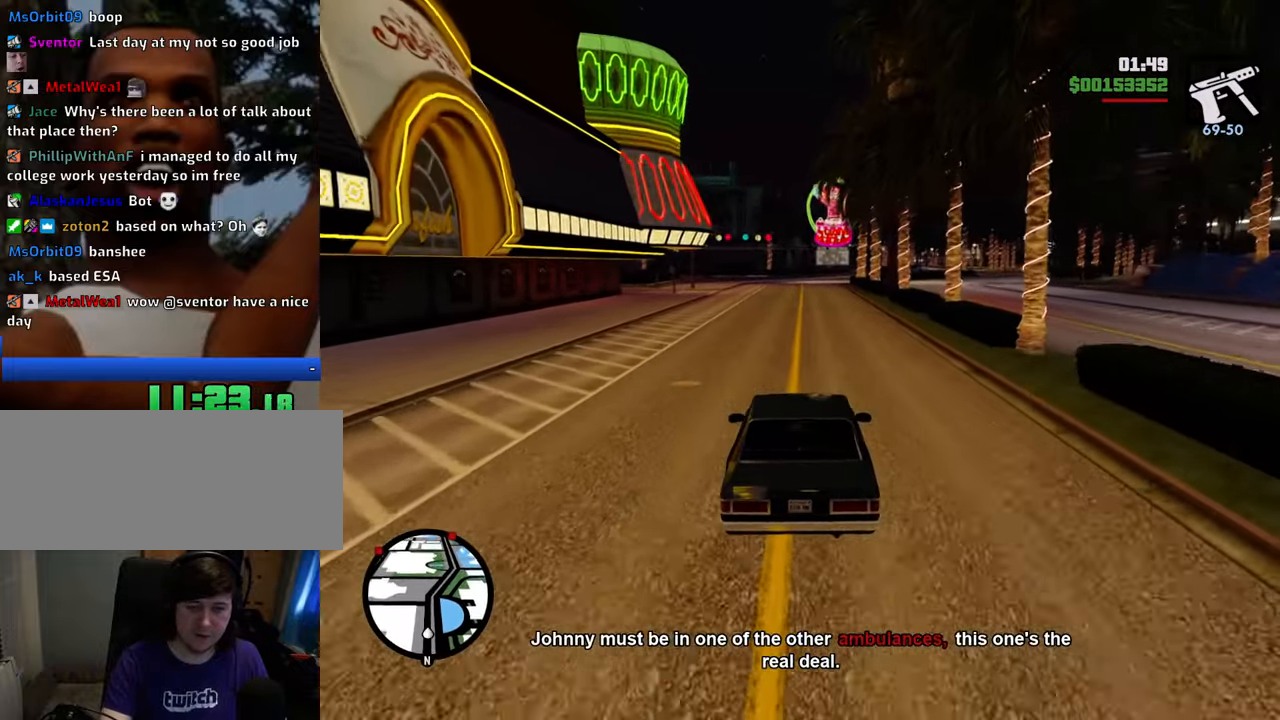
{"keys": ["w"], "mouse": [], "events": []}
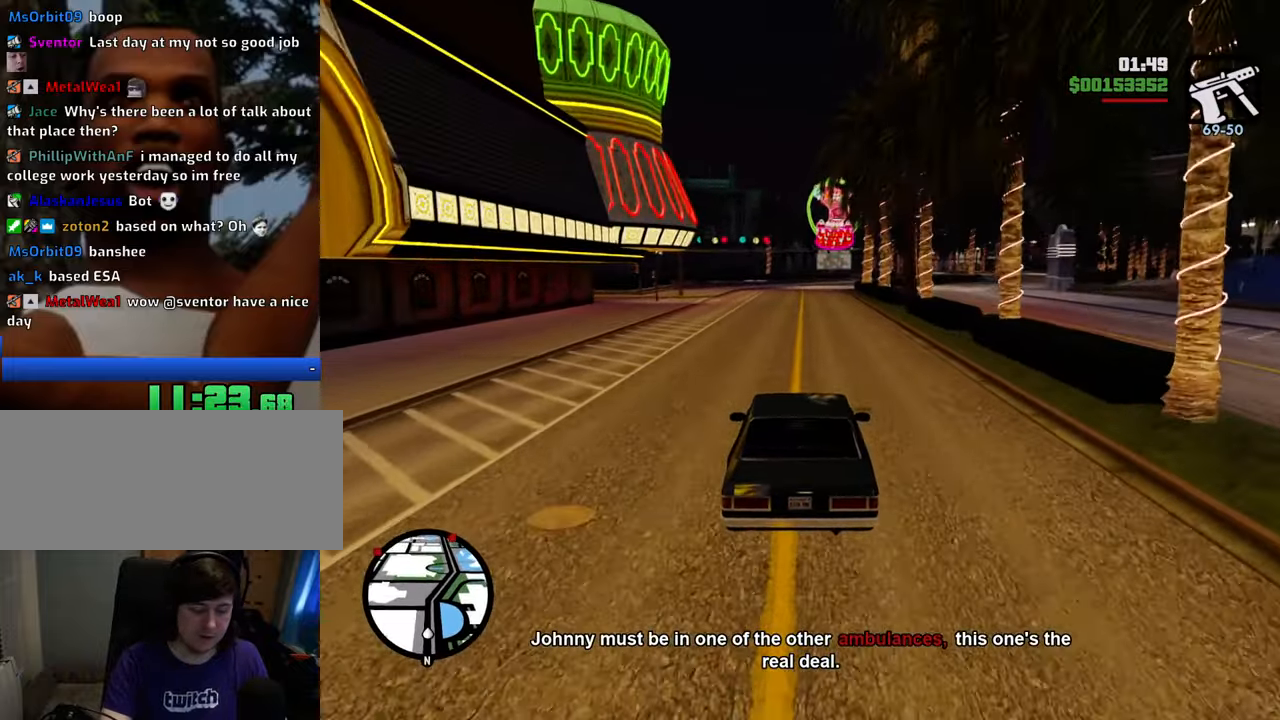
{"keys": ["w"], "mouse": [], "events": []}
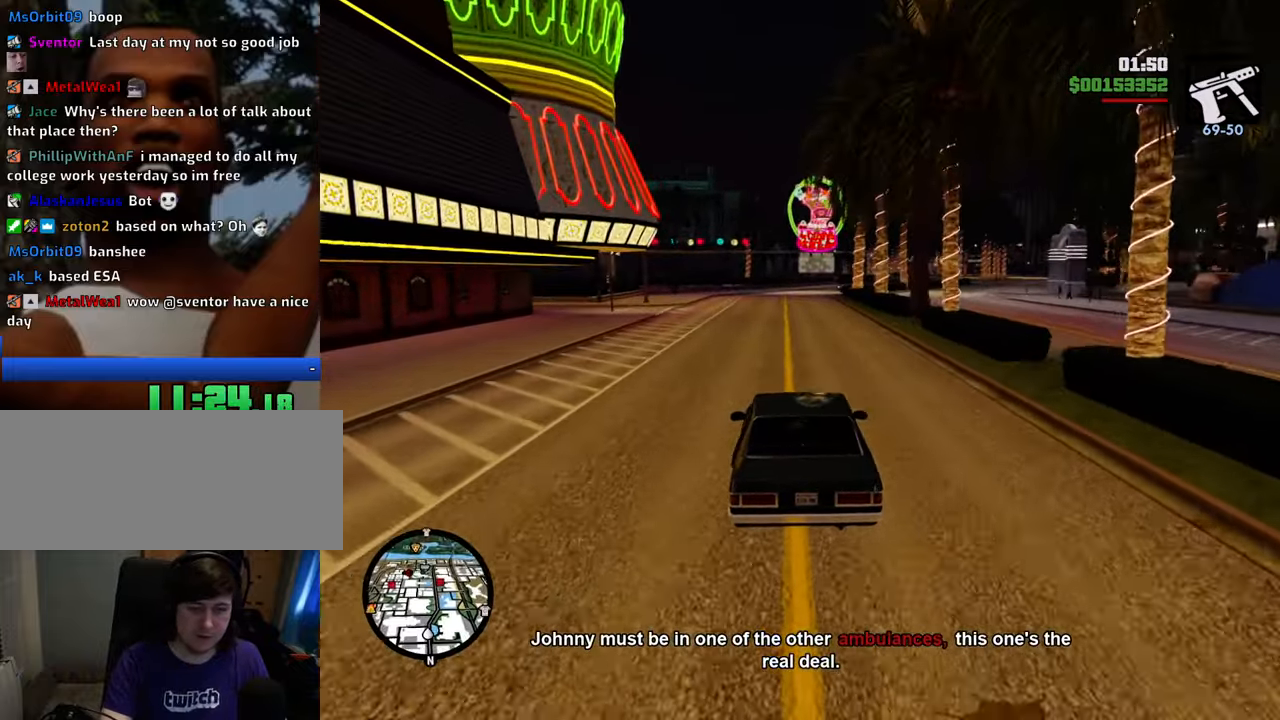
{"keys": ["w"], "mouse": [], "events": []}
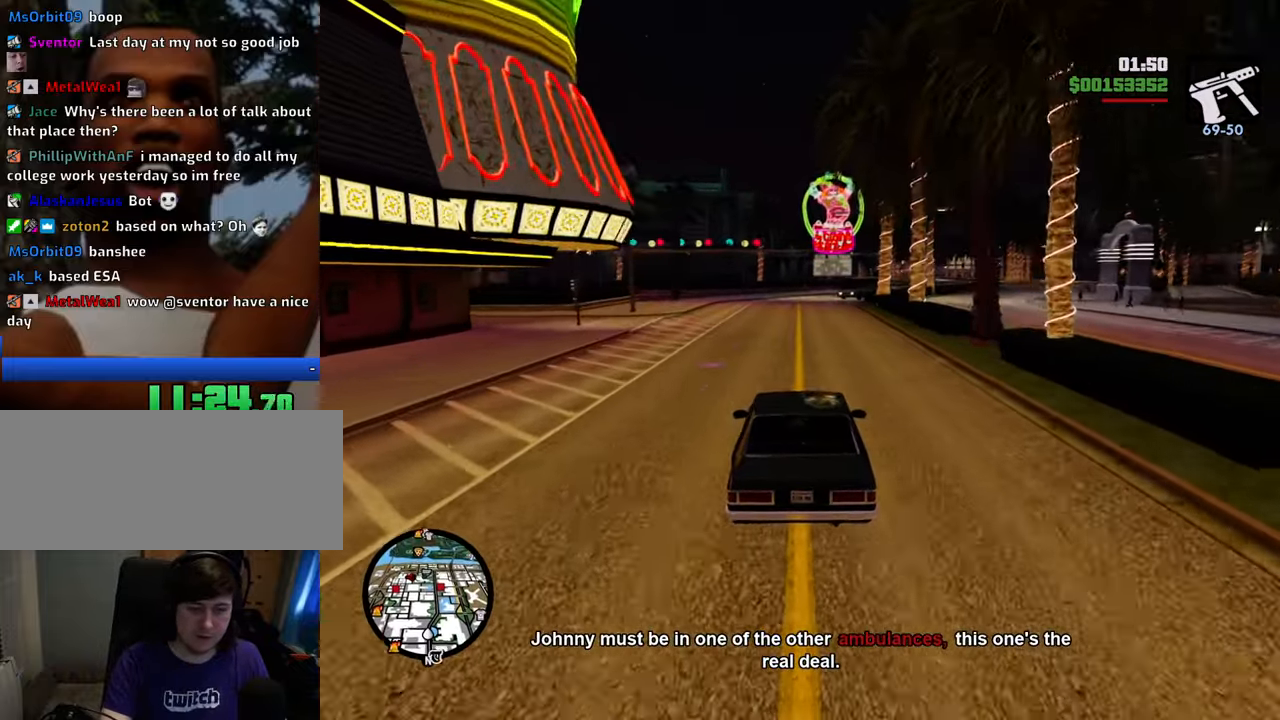
{"keys": ["w"], "mouse": [], "events": []}
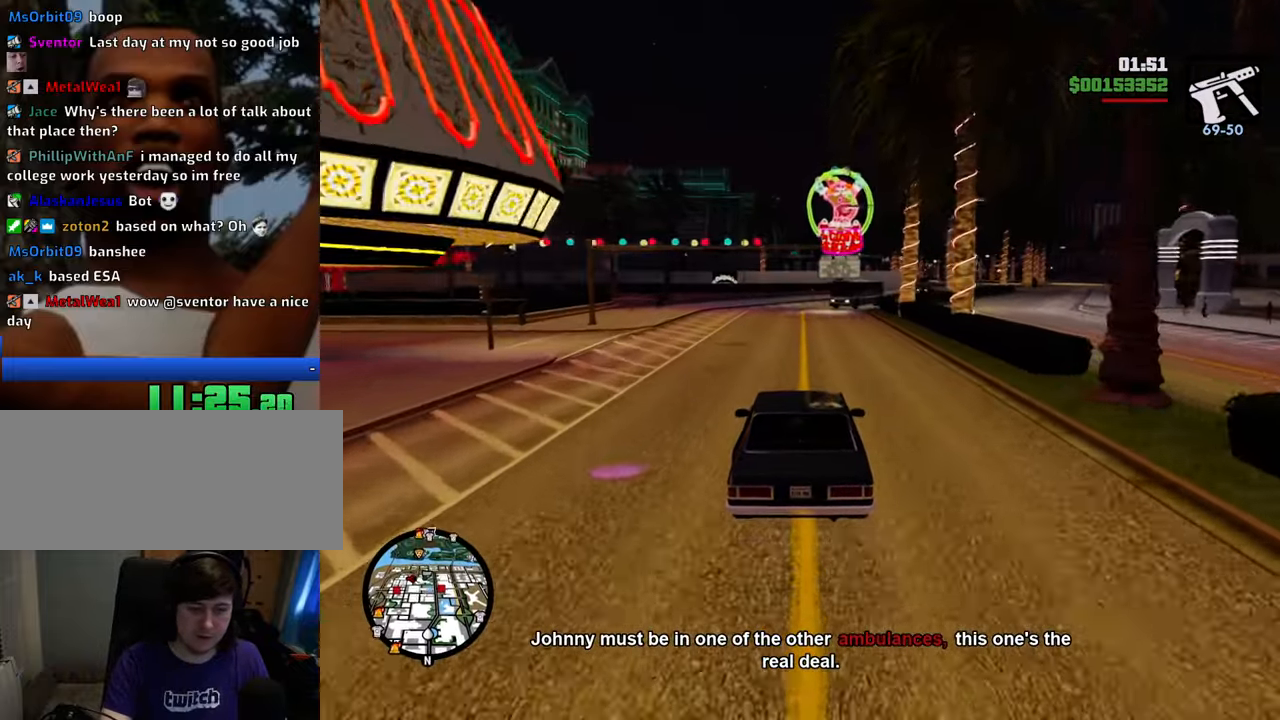
{"keys": ["w"], "mouse": [], "events": []}
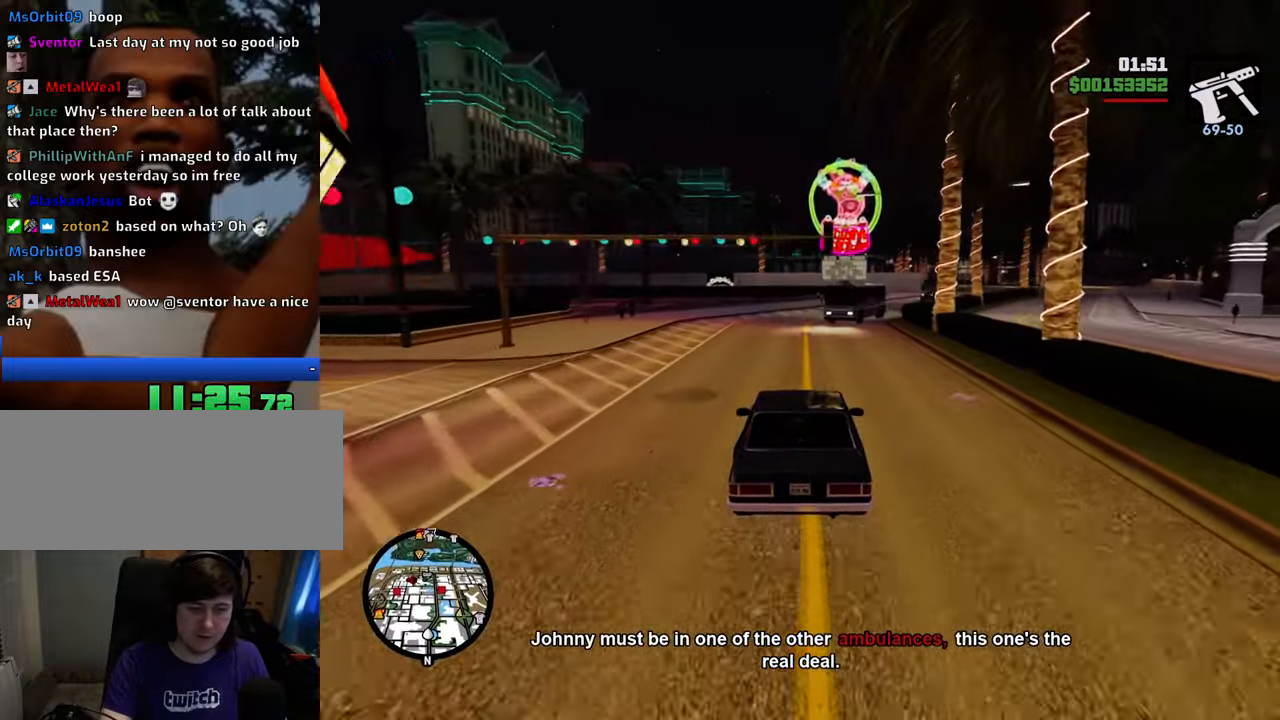
{"keys": ["a", "w"], "mouse": [], "events": [[417, "a", "down"]]}
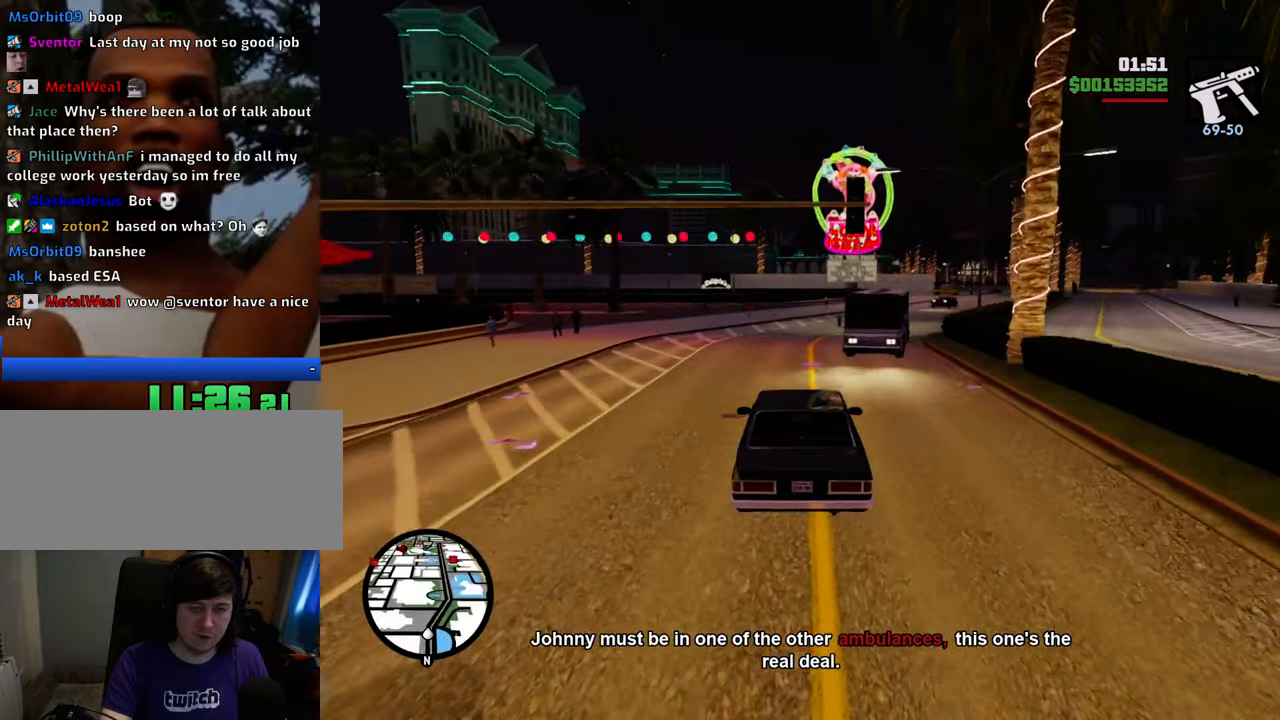
{"keys": ["w"], "mouse": [], "events": [[67, "a", "up"], [200, "d", "down"], [384, "d", "up"]]}
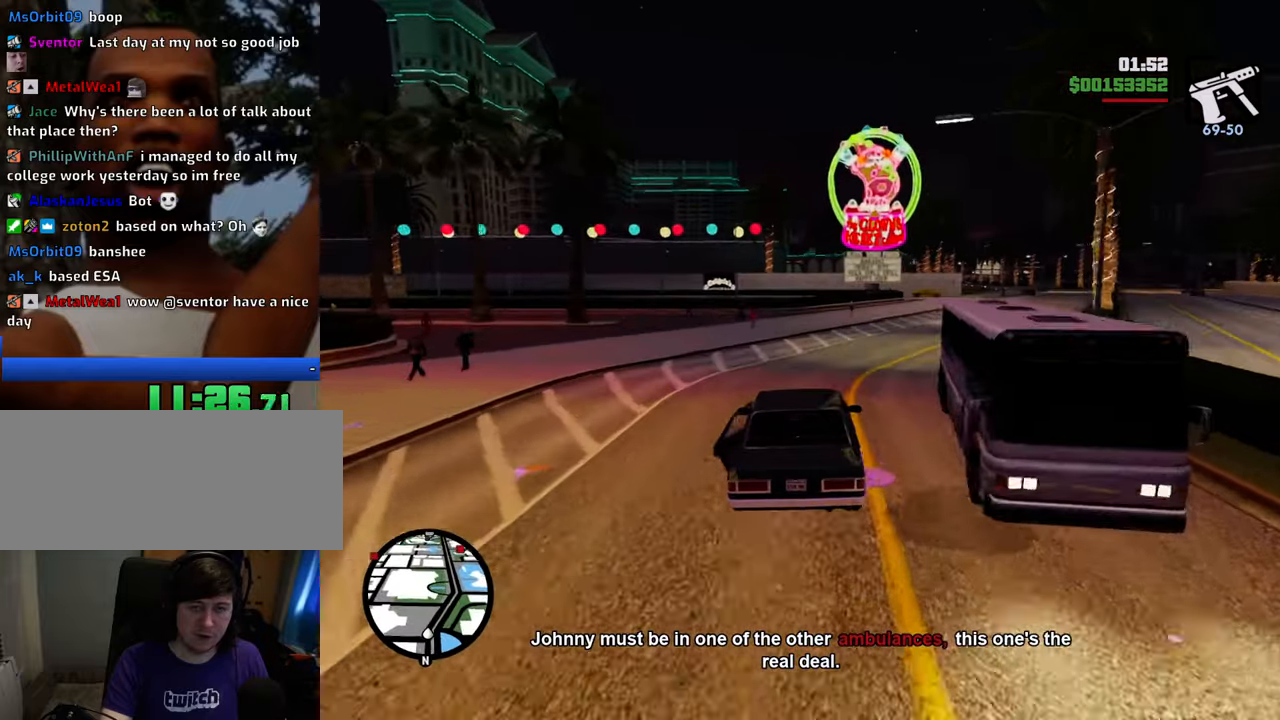
{"keys": ["w"], "mouse": [], "events": [[83, "d", "down"], [217, "d", "up"]]}
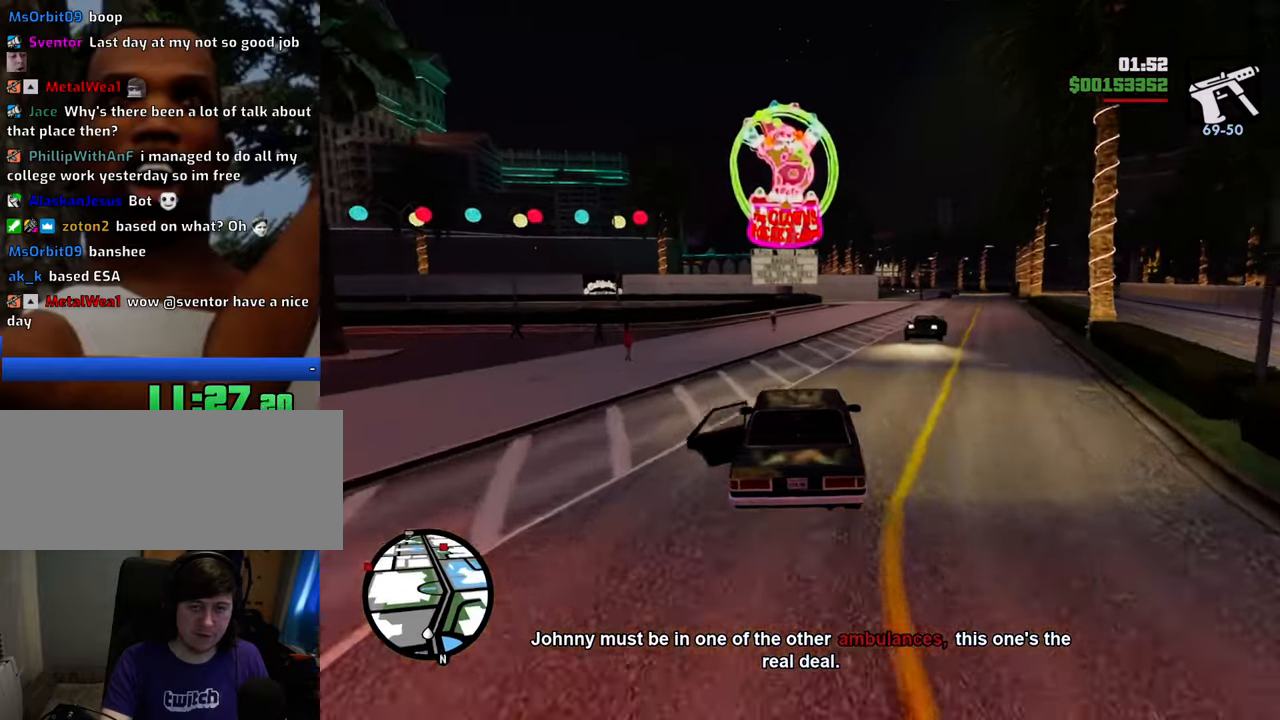
{"keys": ["w"], "mouse": [], "events": [[100, "d", "down"], [418, "d", "up"]]}
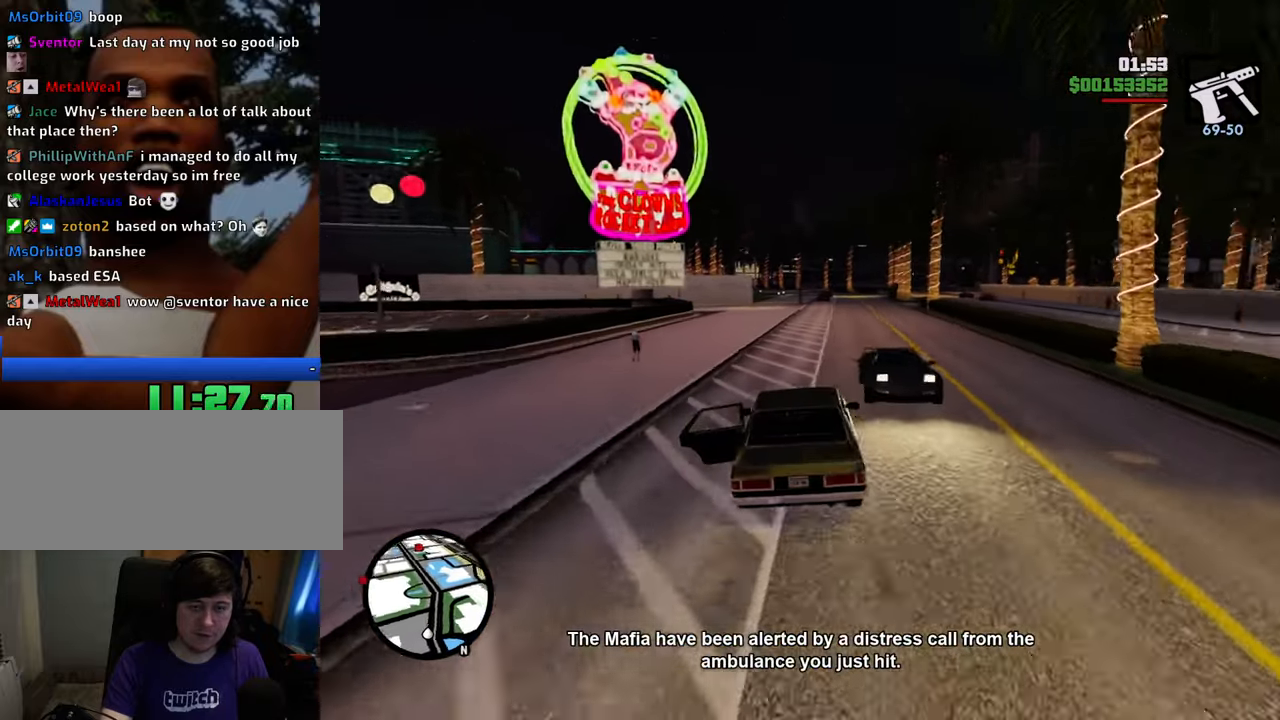
{"keys": ["w"], "mouse": [], "events": []}
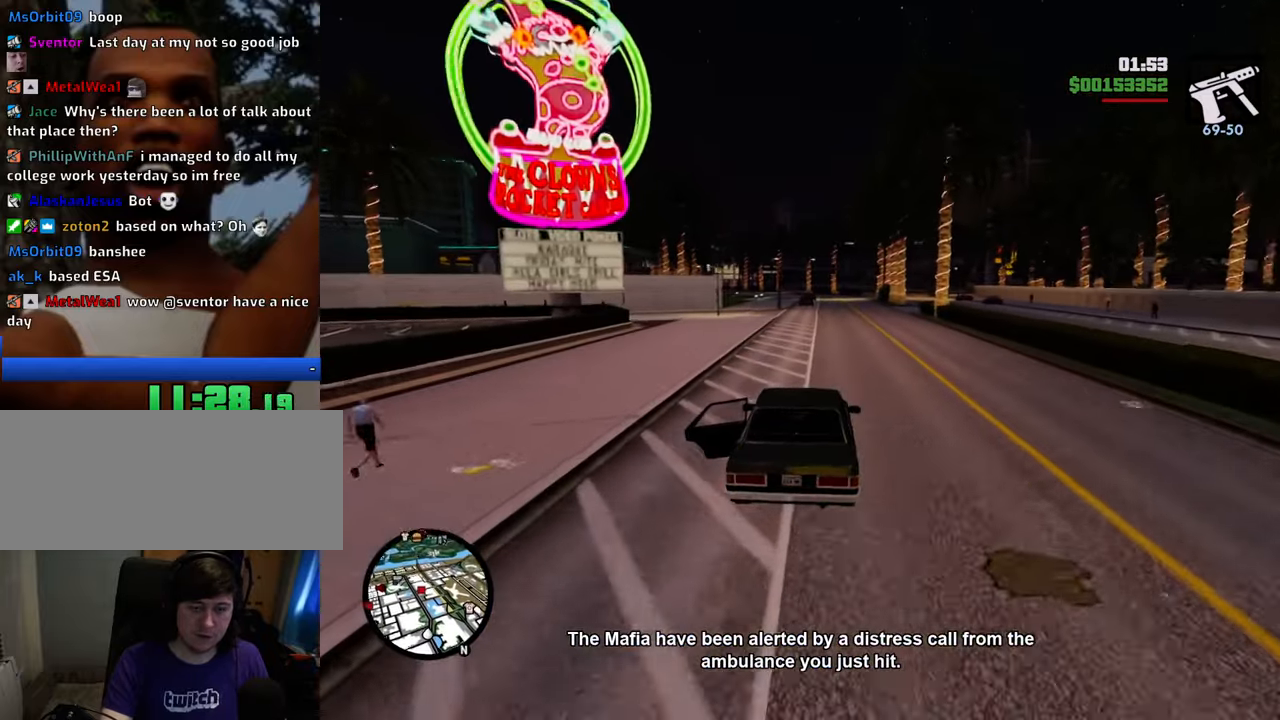
{"keys": ["w"], "mouse": [], "events": []}
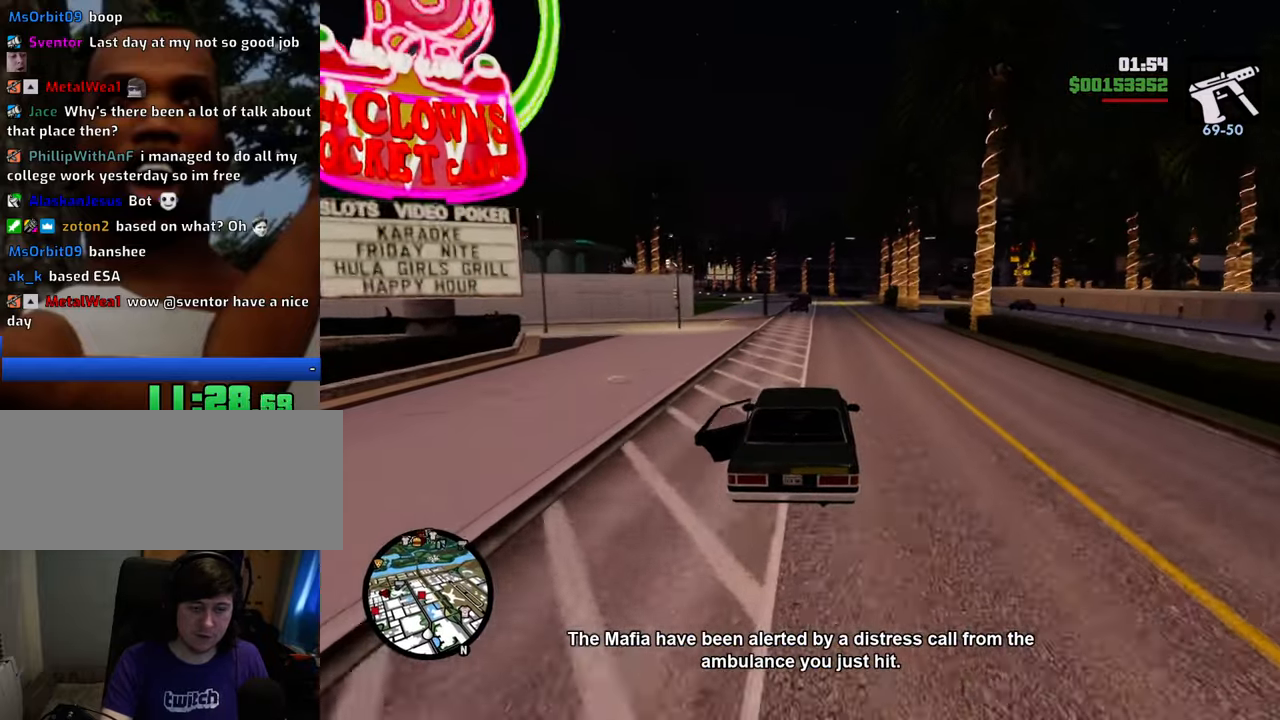
{"keys": ["w"], "mouse": [], "events": []}
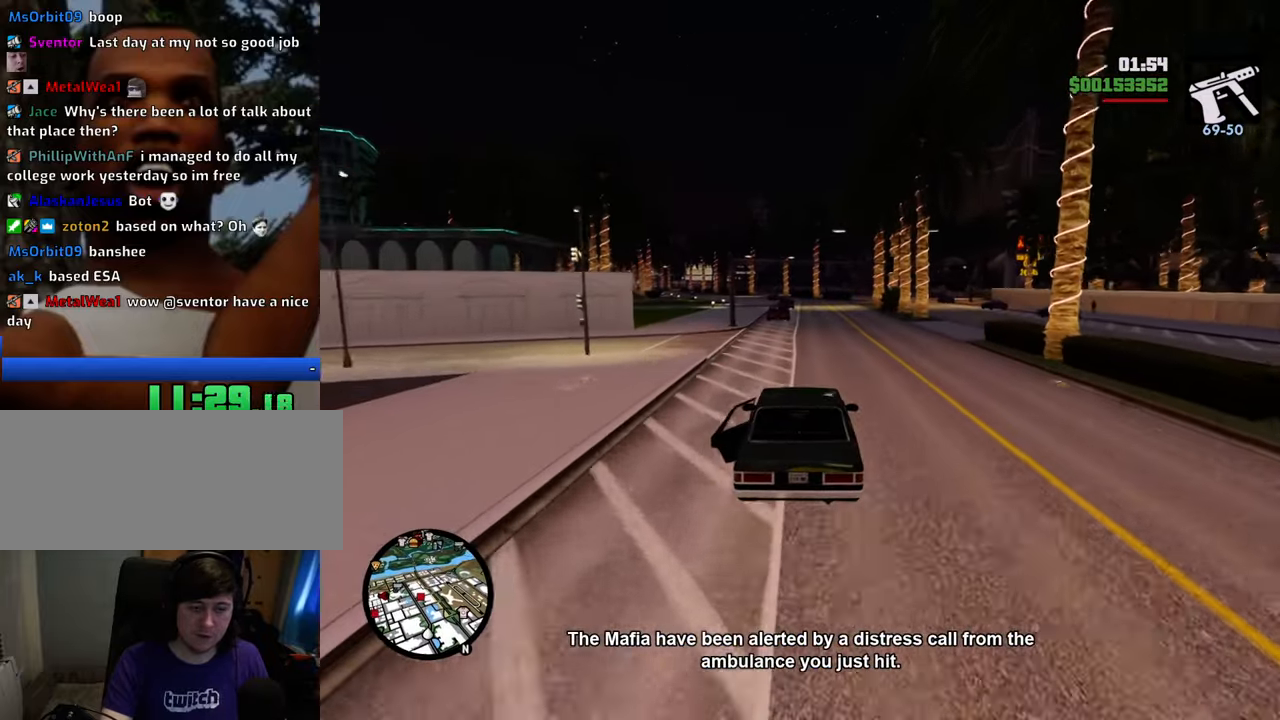
{"keys": ["w"], "mouse": [], "events": []}
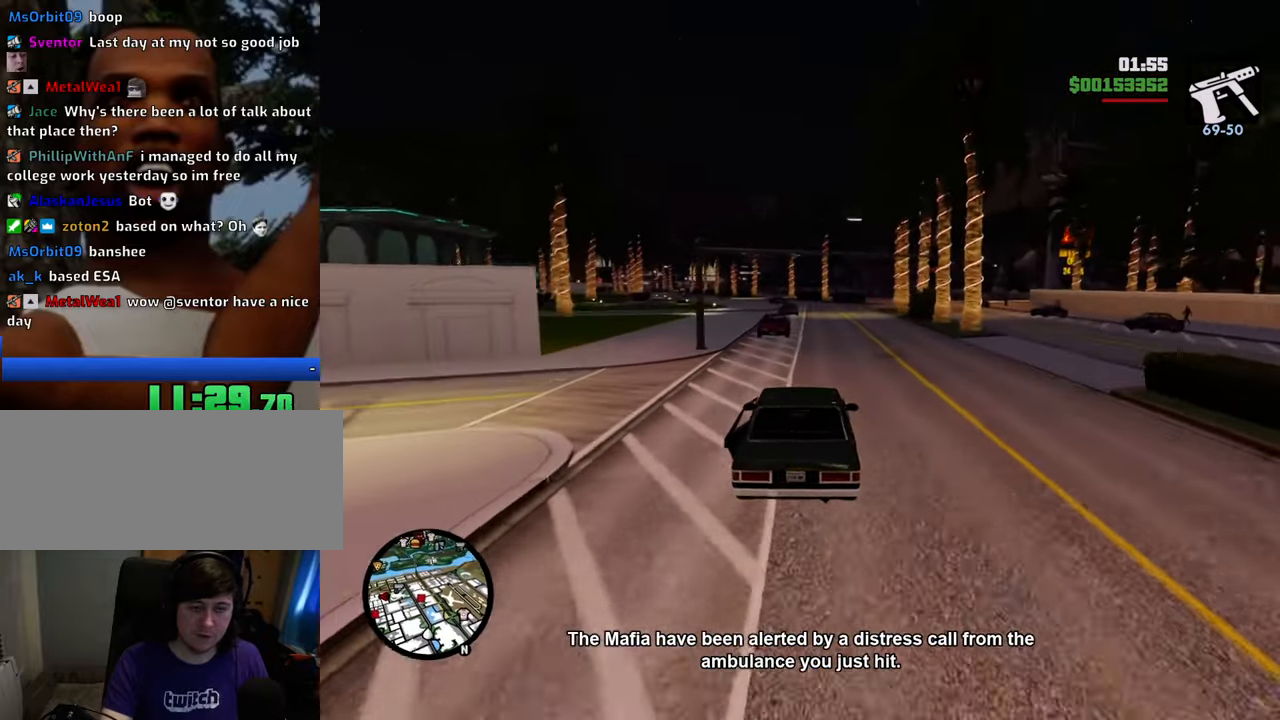
{"keys": ["a", "w"], "mouse": [], "events": [[134, "d", "down"], [384, "d", "up"], [468, "a", "down"]]}
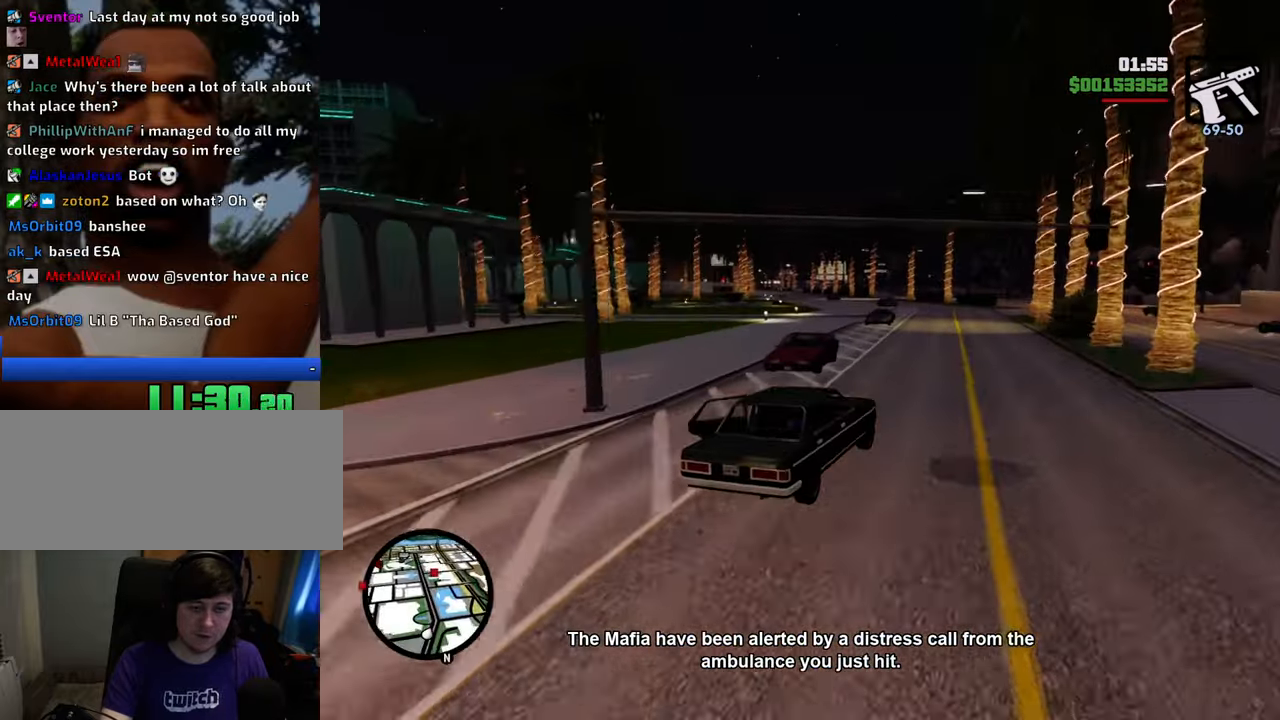
{"keys": ["w"], "mouse": [], "events": [[117, "a", "up"]]}
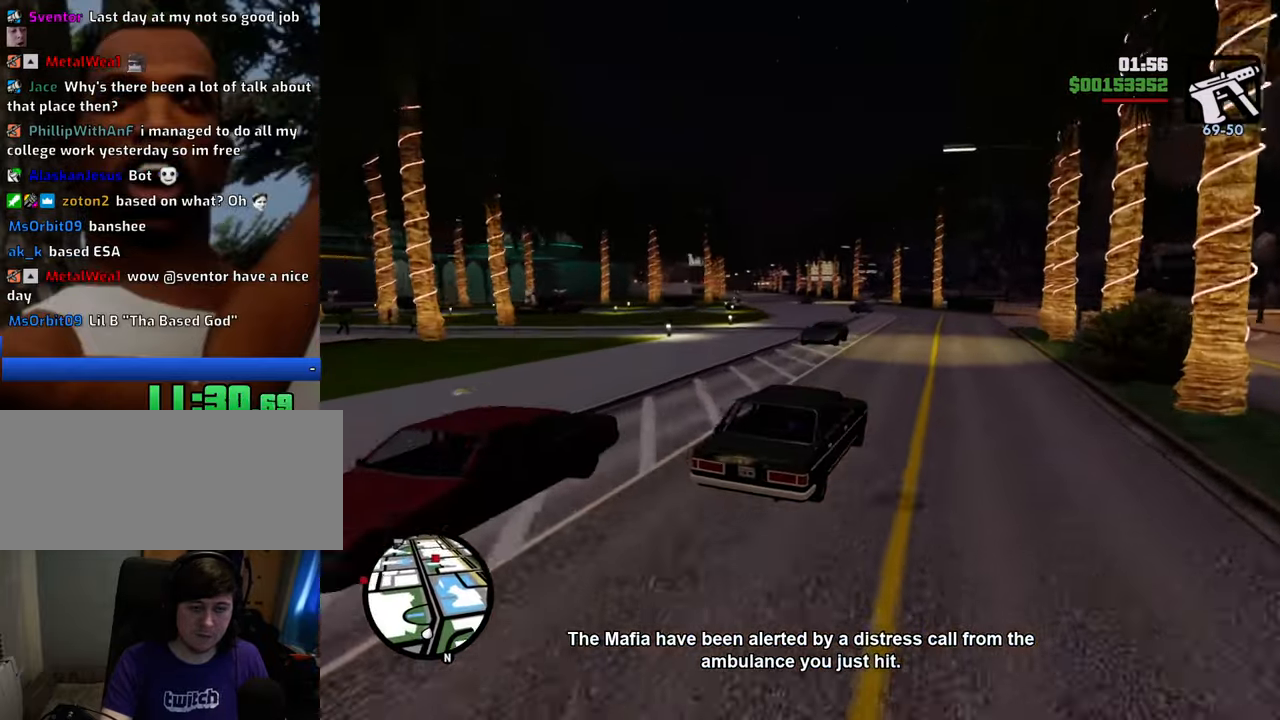
{"keys": ["w"], "mouse": [], "events": [[84, "a", "down"], [217, "a", "up"]]}
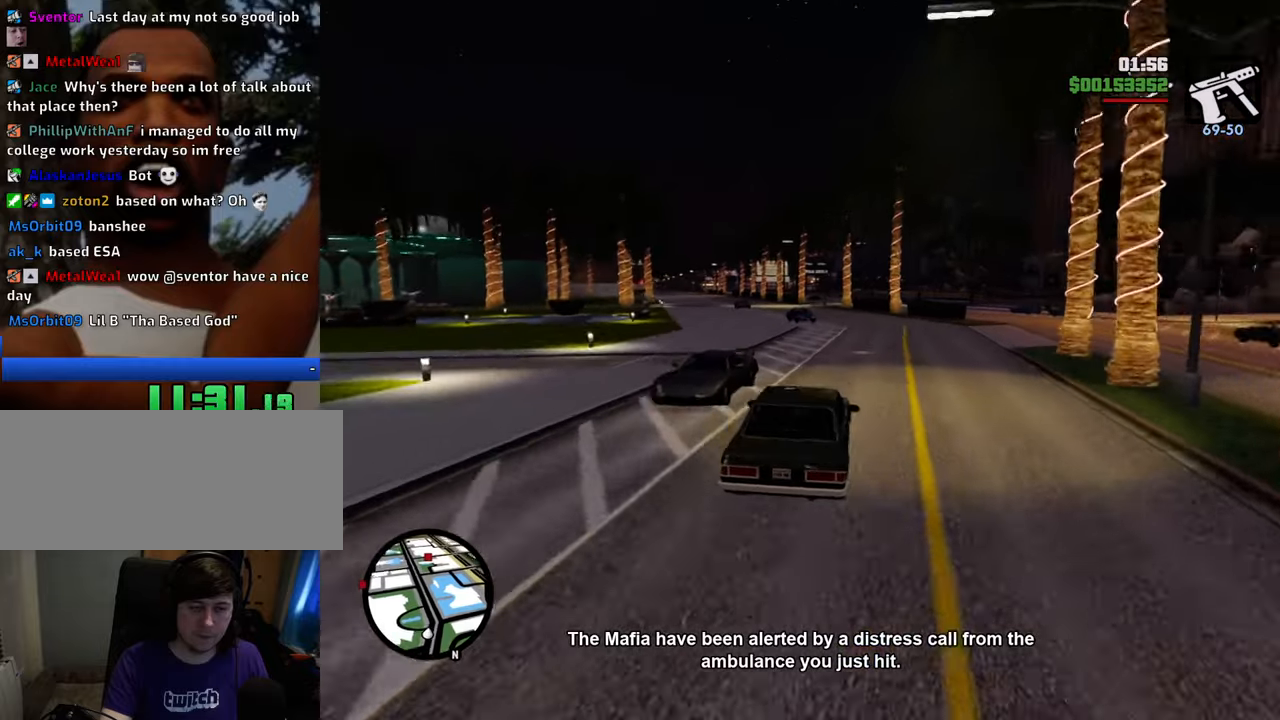
{"keys": ["w"], "mouse": [], "events": [[50, "d", "down"], [100, "d", "up"], [184, "a", "down"], [234, "a", "up"]]}
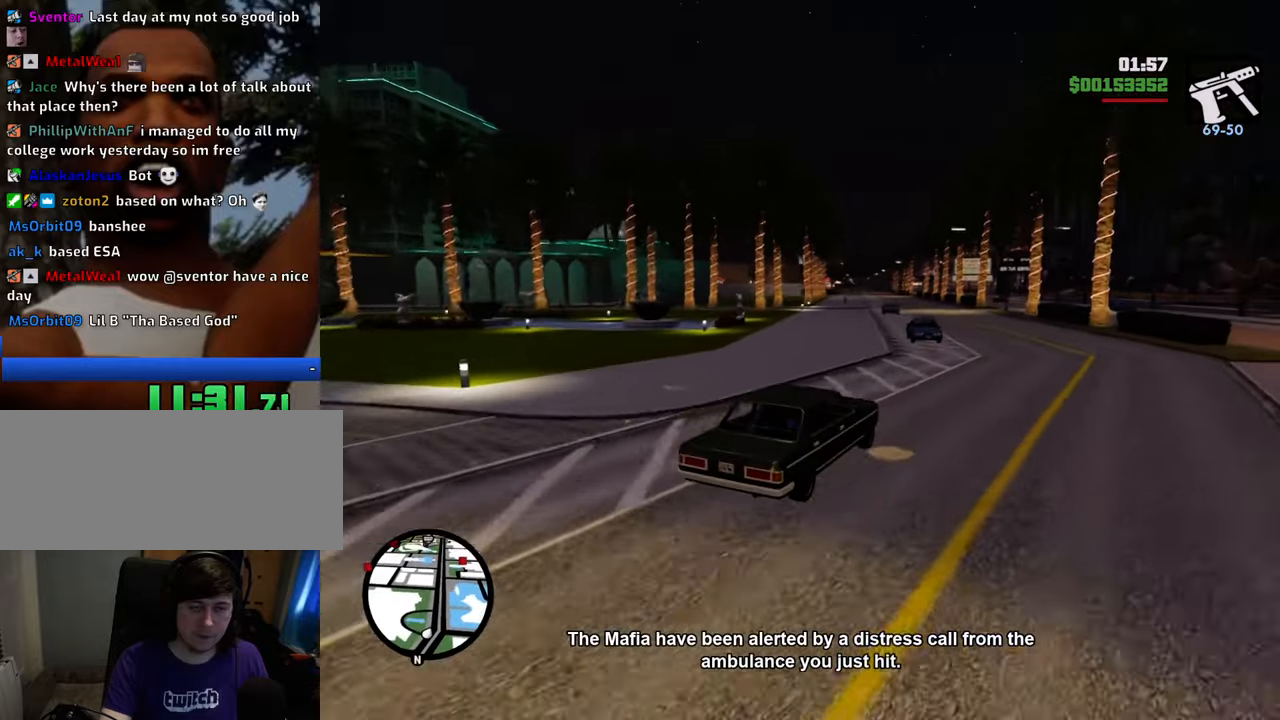
{"keys": ["a", "w"], "mouse": [], "events": [[101, "d", "down"], [184, "d", "up"], [334, "a", "down"]]}
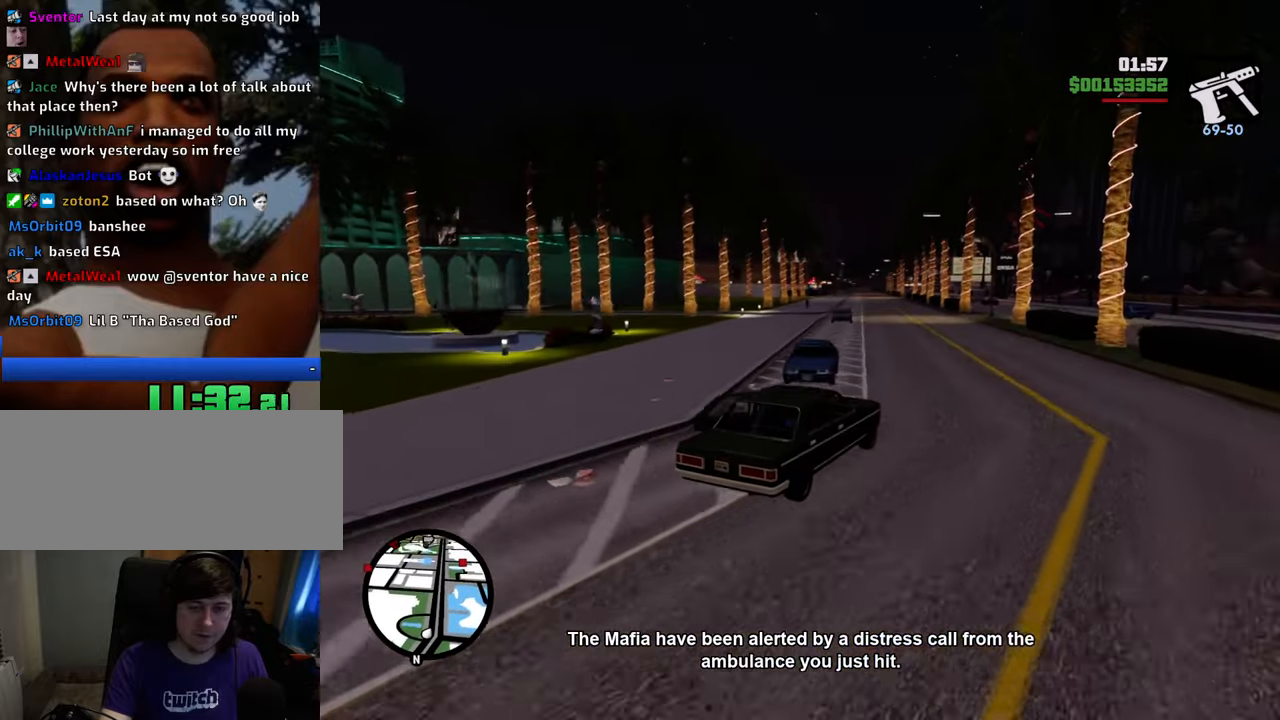
{"keys": ["w"], "mouse": [], "events": [[301, "a", "up"]]}
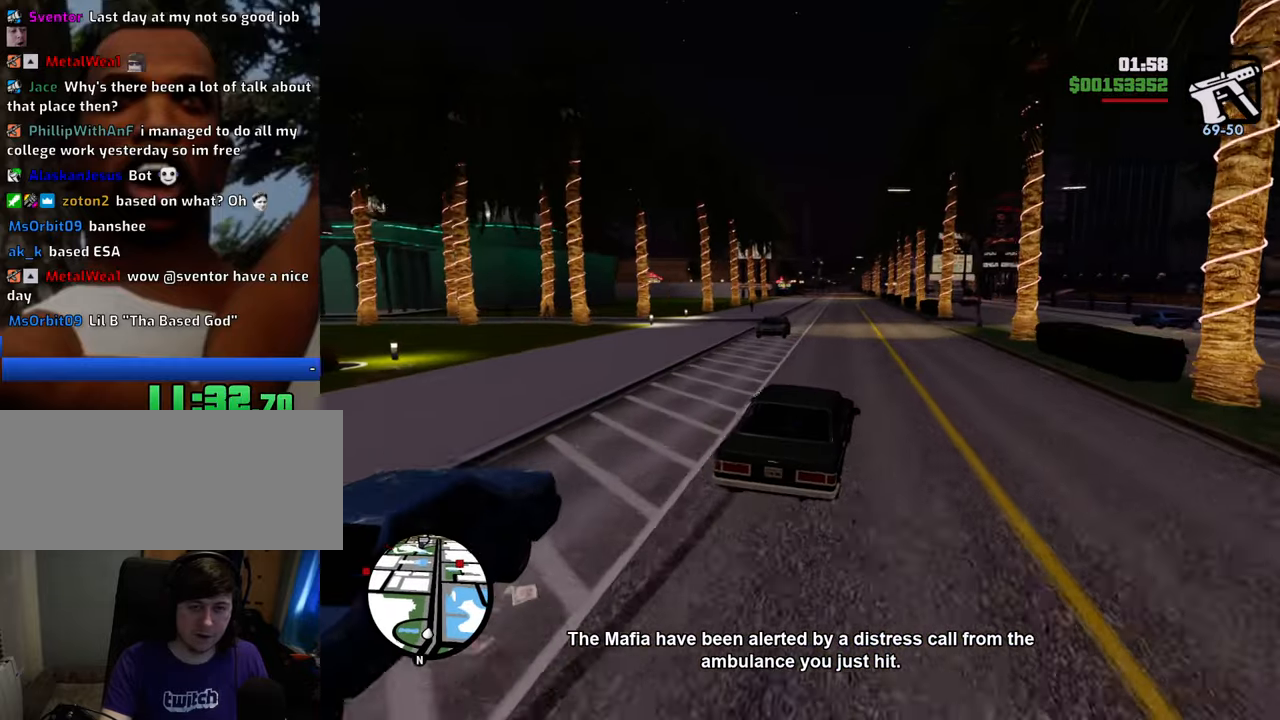
{"keys": ["w"], "mouse": [], "events": []}
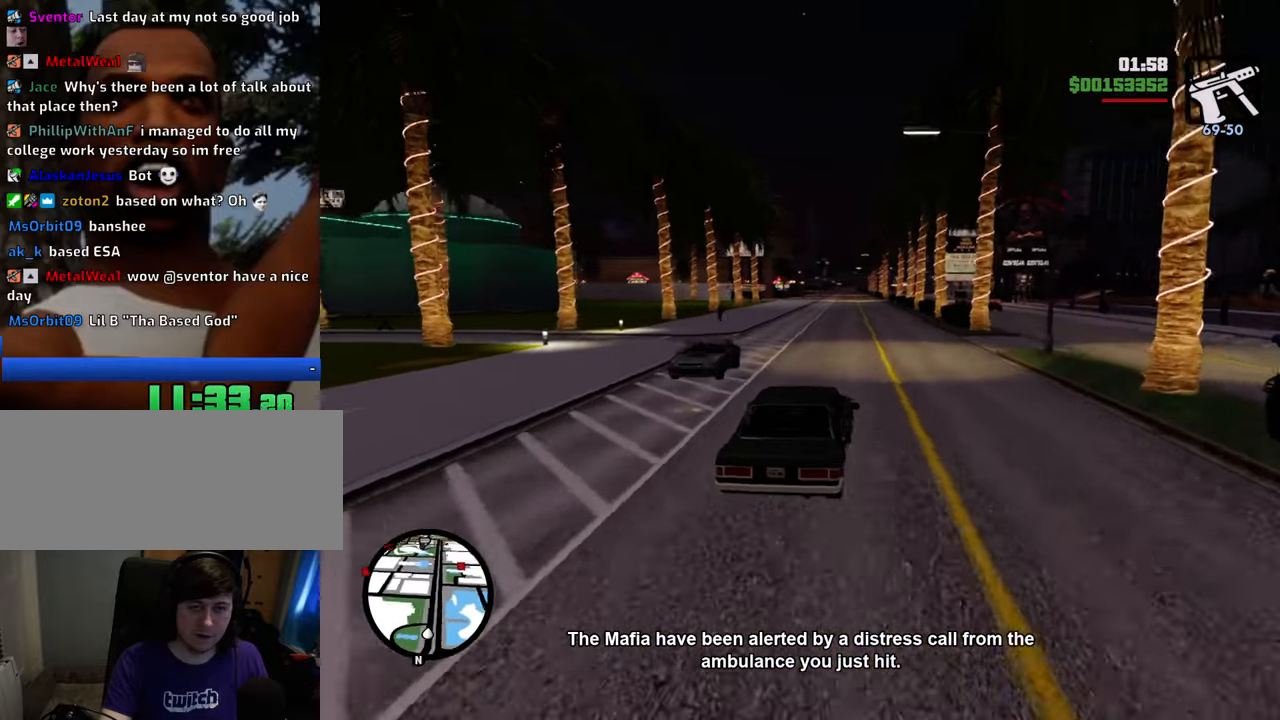
{"keys": ["w"], "mouse": [], "events": []}
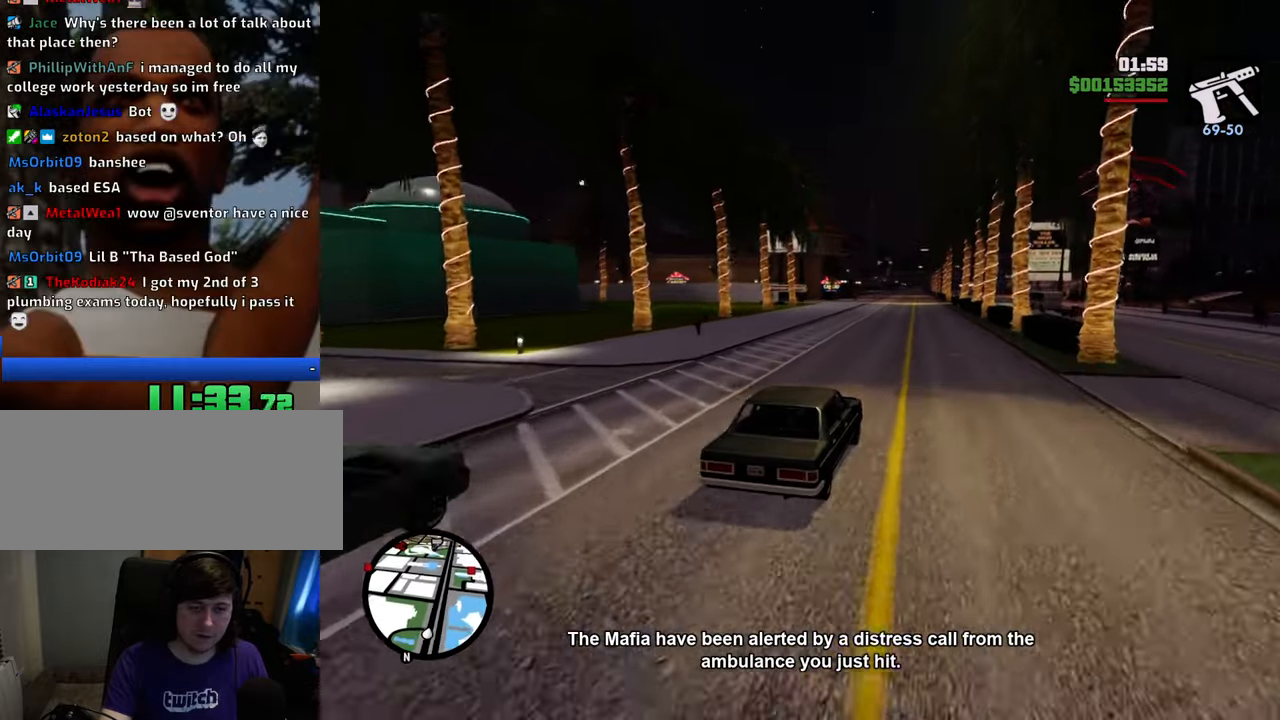
{"keys": ["w"], "mouse": [], "events": [[351, "6", "down"], [434, "6", "up"]]}
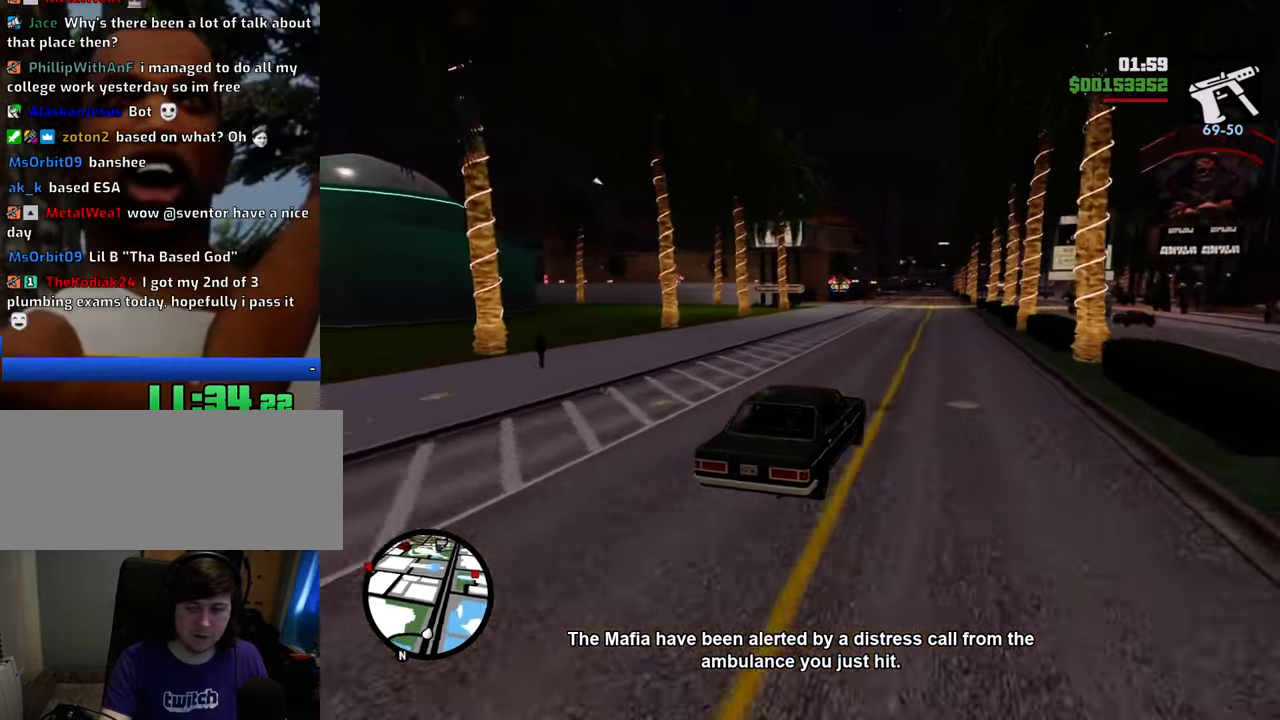
{"keys": ["6", "w"], "mouse": [], "events": [[33, "6", "down"], [117, "6", "up"], [167, "6", "down"], [317, "6", "up"], [368, "6", "down"], [368, "a", "down"], [401, "a", "up"]]}
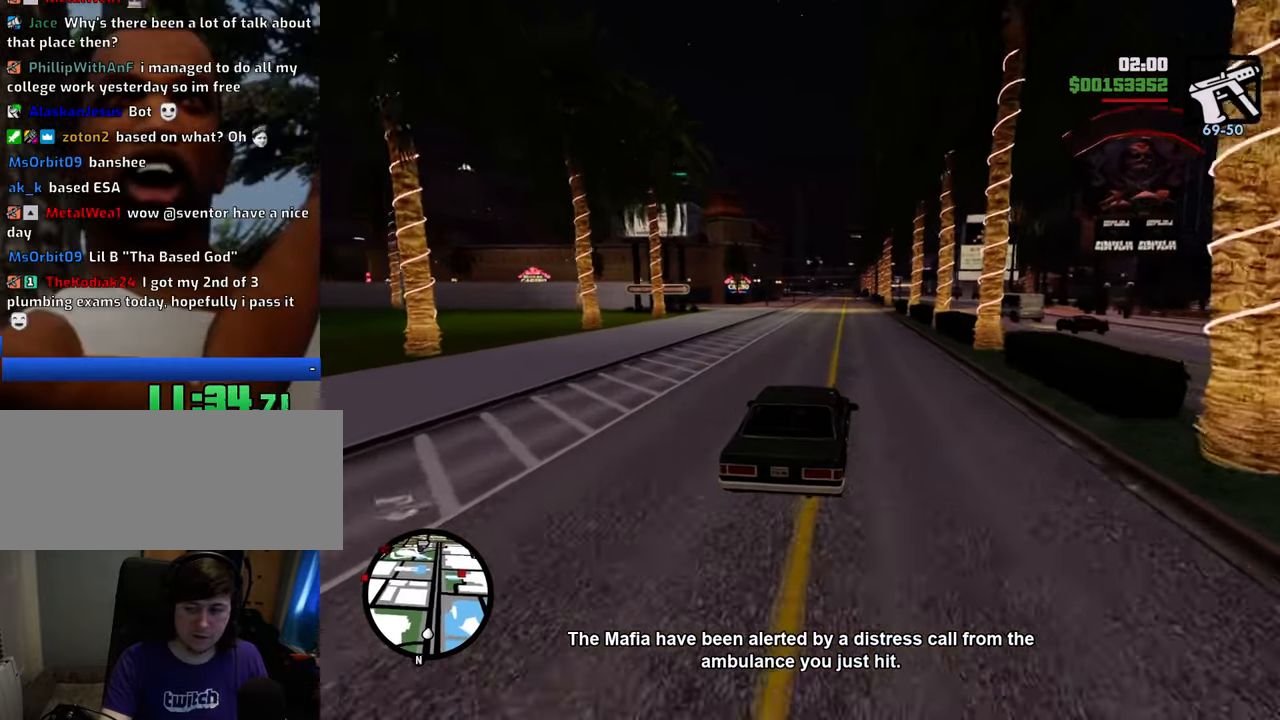
{"keys": ["6", "w"], "mouse": [], "events": [[184, "6", "up"], [334, "6", "down"], [368, "6", "up"], [468, "6", "down"]]}